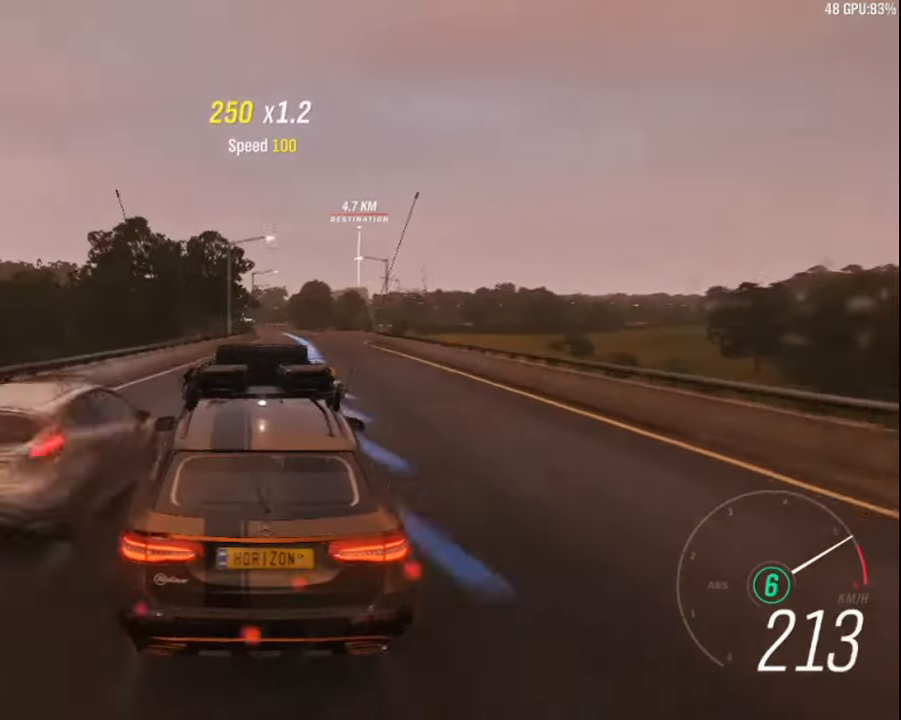
Gameplay with keyboard; each line is a JSON object with the keys held at the frame after it. "events" lists presses ("down") and releases ("up") of "a", "ctrl", "down", "e", "left", "q", "right", "space", "up" and "z" between this image and that frame as [ms after this image, input, new state], when the widget could be followed in between. No other keys are recorded. Mouse input is not recorded.
{"keys": ["right", "up"], "events": [[483, "right", "down"]]}
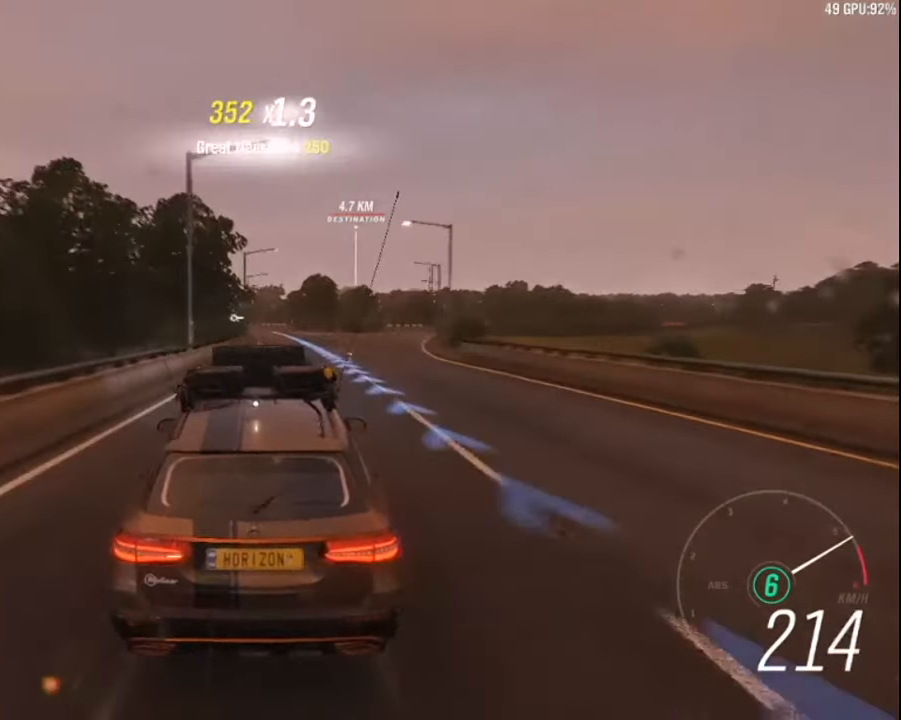
{"keys": ["up"], "events": [[66, "right", "up"]]}
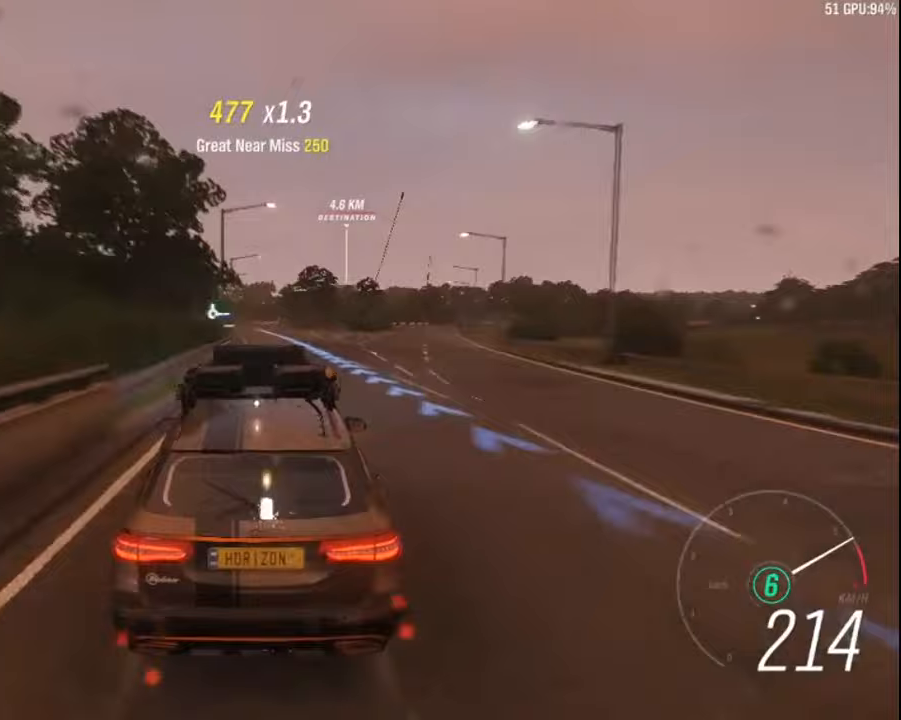
{"keys": ["up"], "events": [[350, "left", "down"], [433, "left", "up"]]}
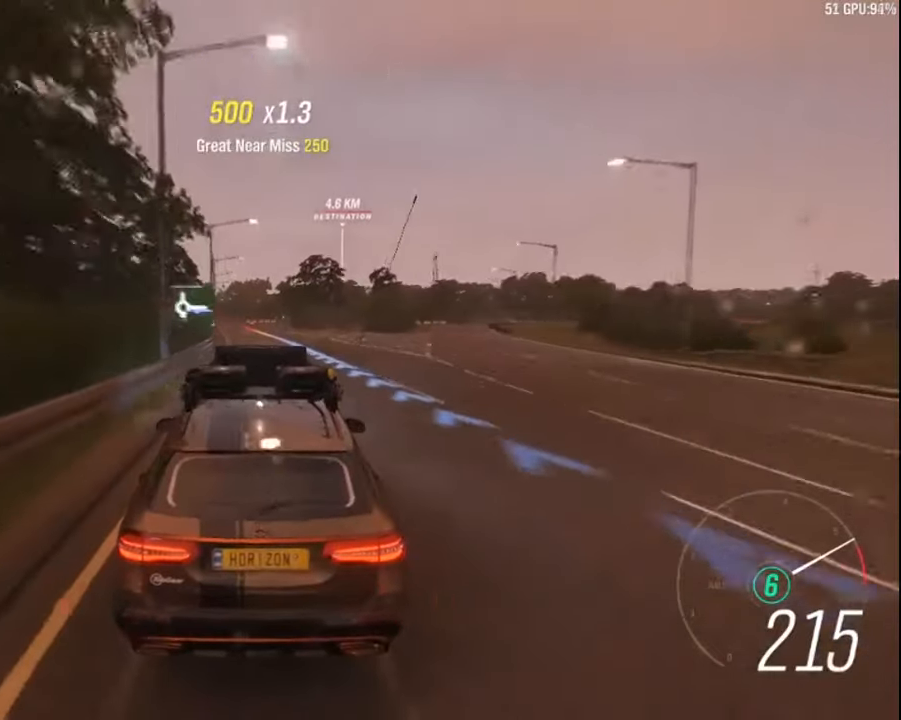
{"keys": ["up"], "events": [[267, "left", "down"], [433, "left", "up"]]}
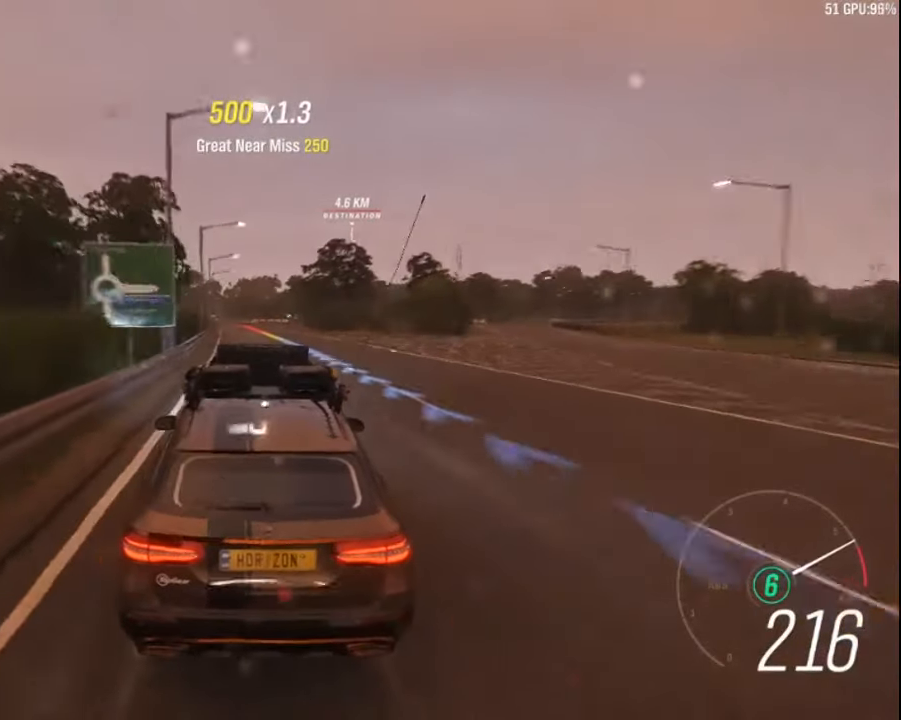
{"keys": ["right", "up"], "events": [[483, "right", "down"]]}
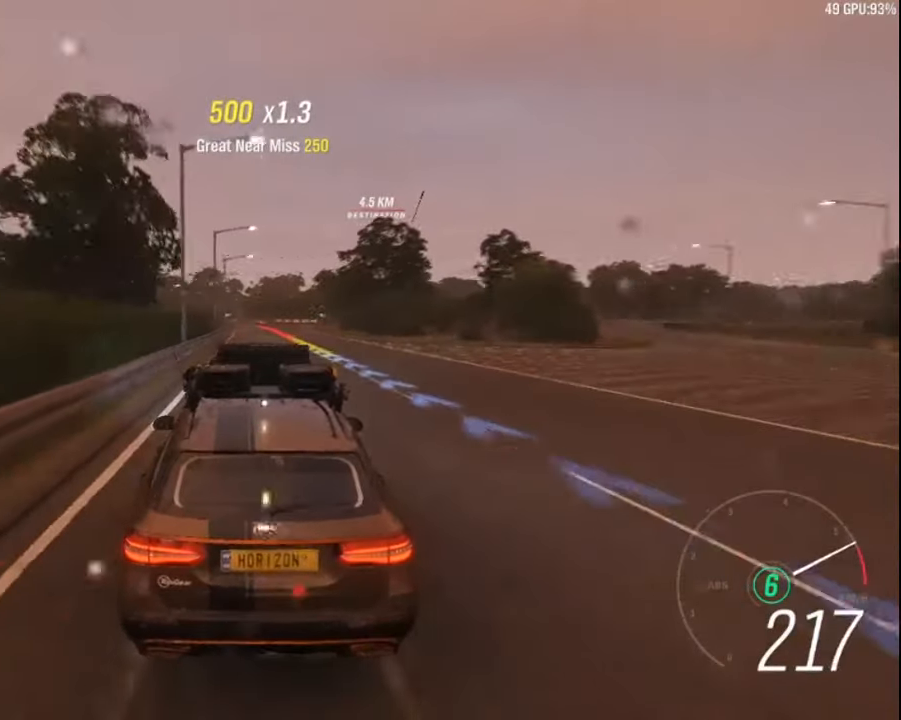
{"keys": ["up"], "events": [[50, "right", "up"]]}
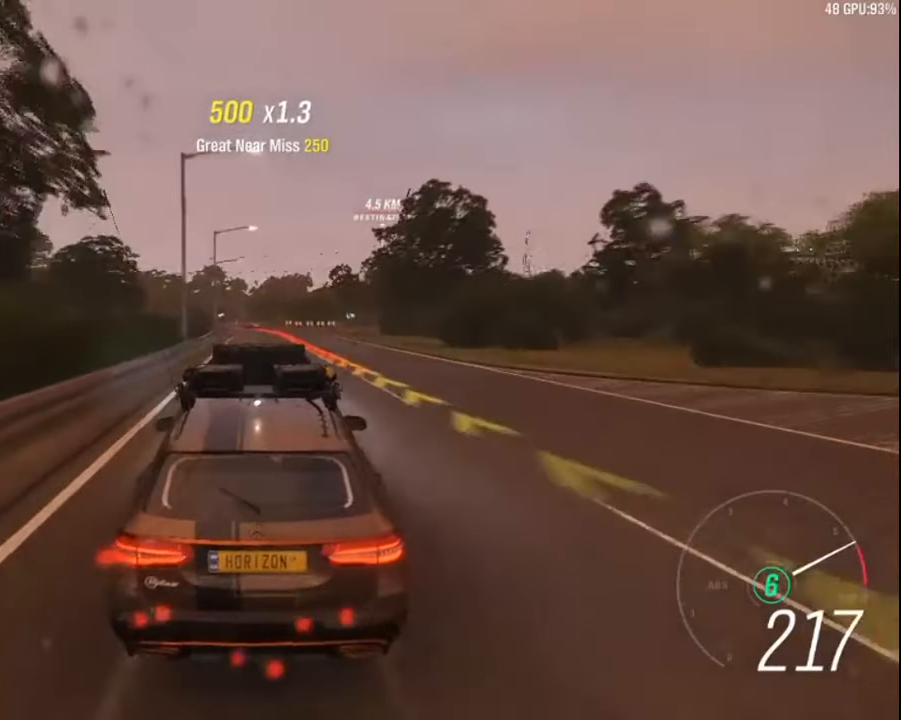
{"keys": ["up"], "events": [[383, "left", "down"], [500, "left", "up"]]}
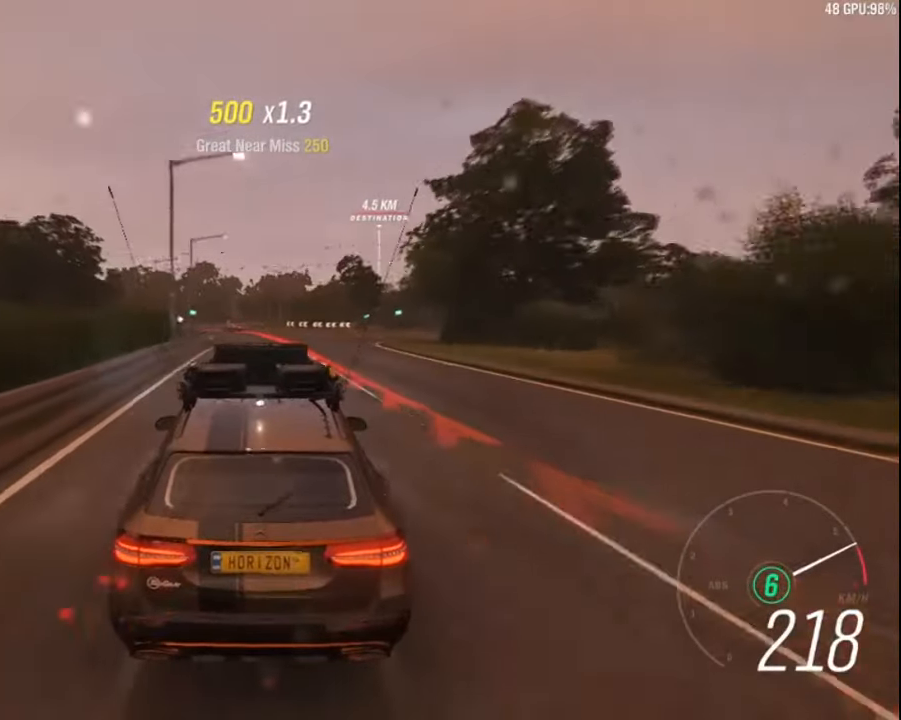
{"keys": ["up"], "events": []}
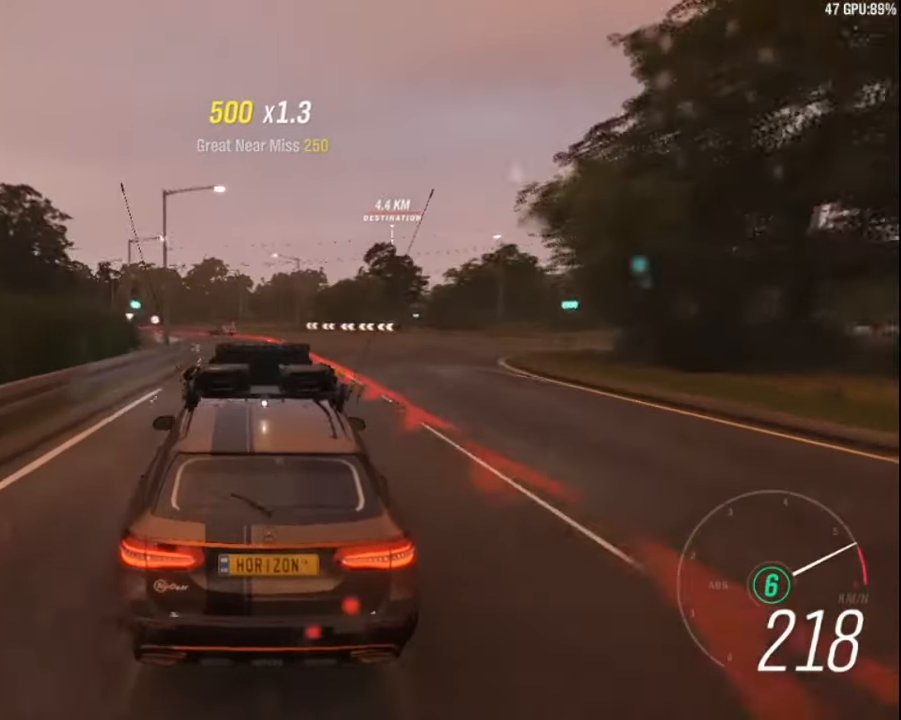
{"keys": ["right", "up"], "events": [[283, "right", "down"]]}
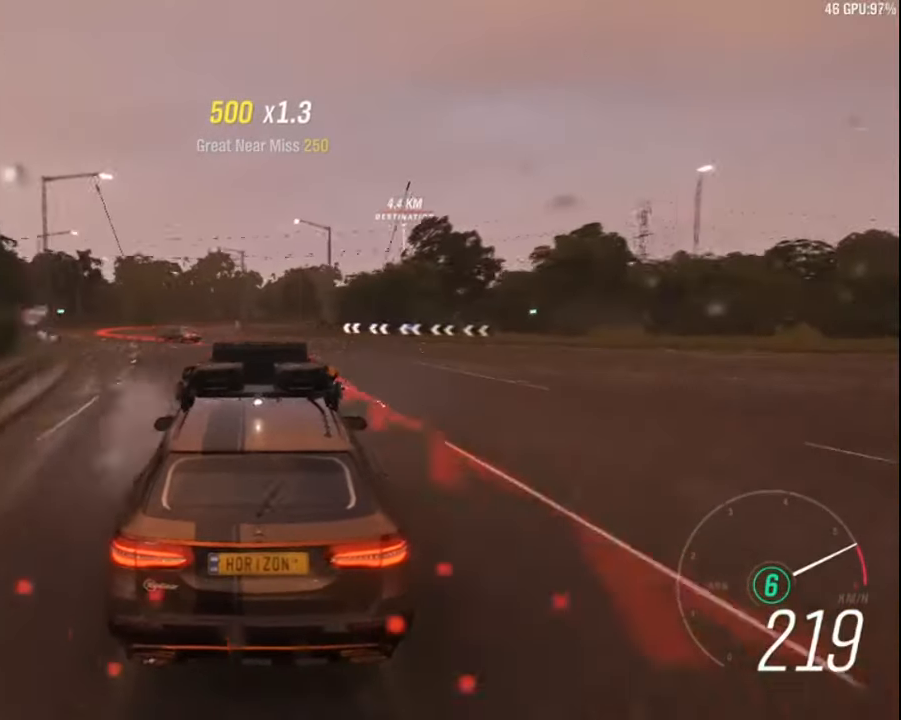
{"keys": ["right", "up"], "events": [[67, "right", "up"], [367, "right", "down"]]}
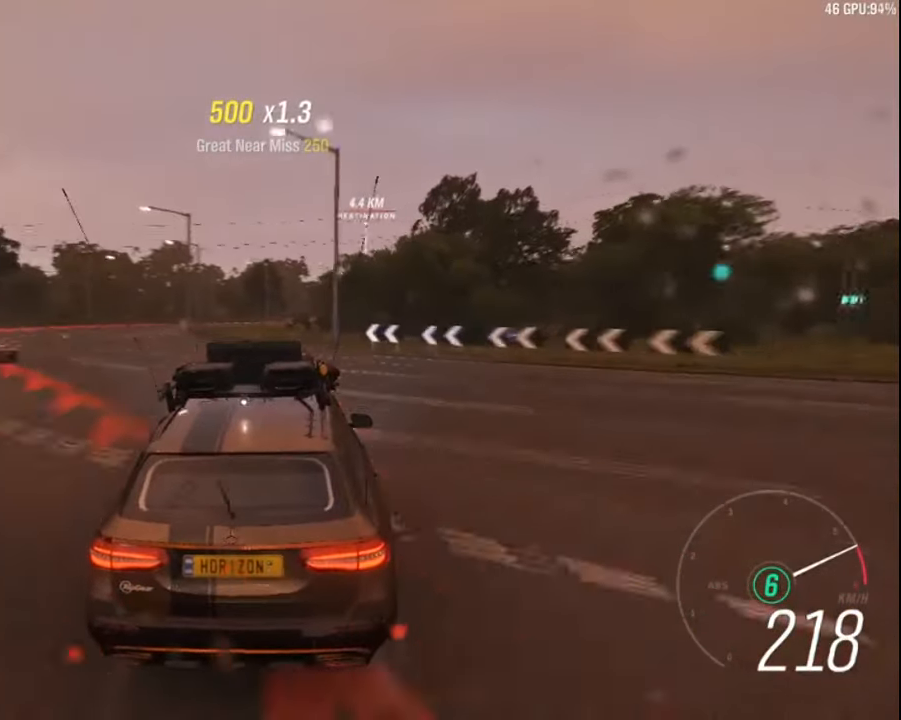
{"keys": ["right", "up"], "events": [[17, "right", "up"], [367, "right", "down"]]}
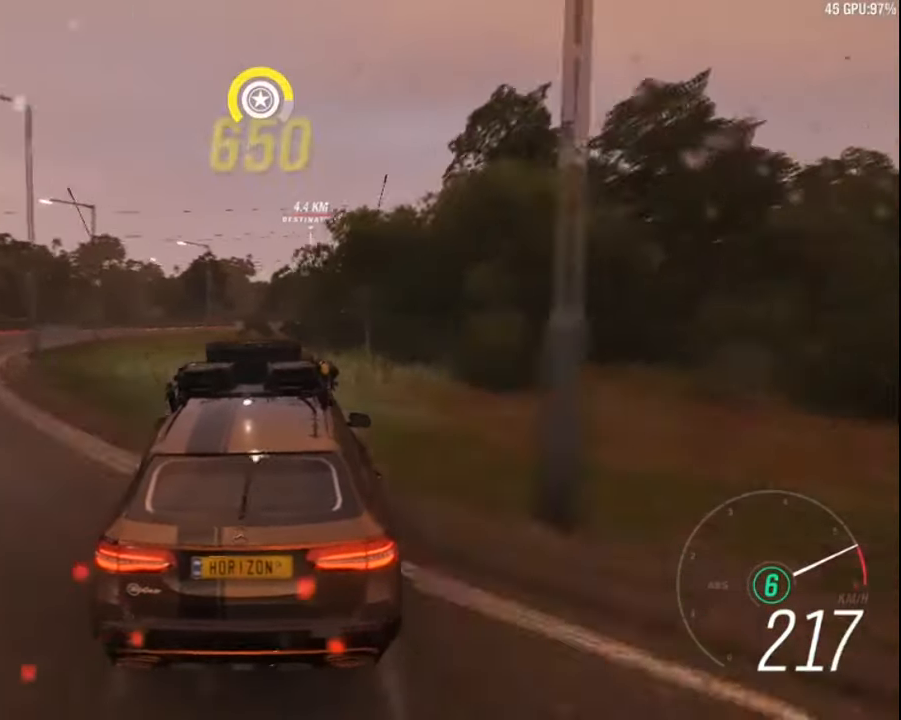
{"keys": ["right", "up"], "events": [[67, "right", "up"], [450, "right", "down"]]}
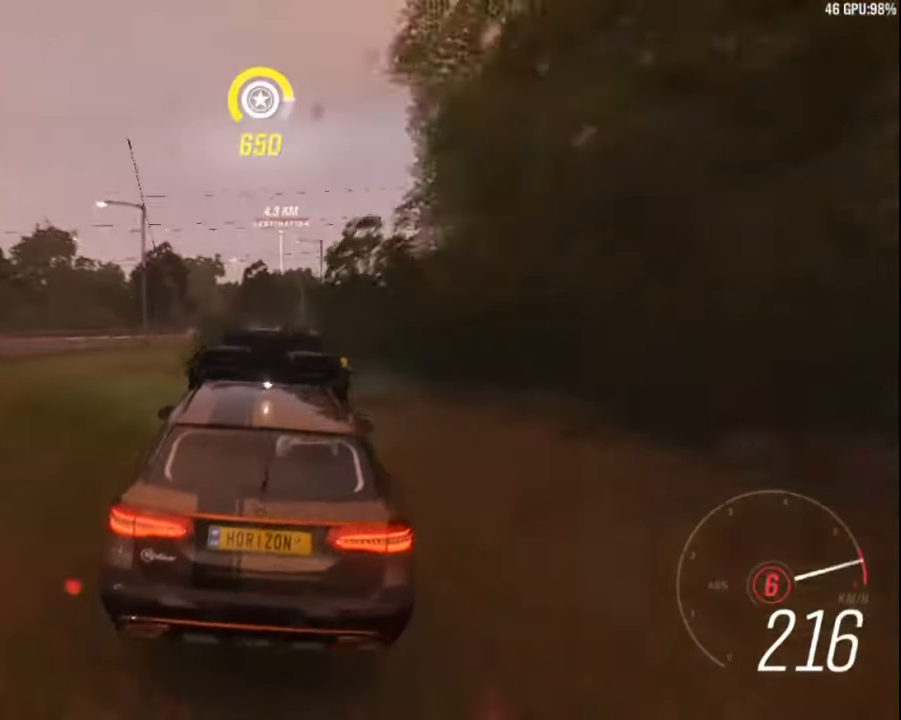
{"keys": ["right", "up"], "events": [[33, "right", "up"], [167, "right", "down"]]}
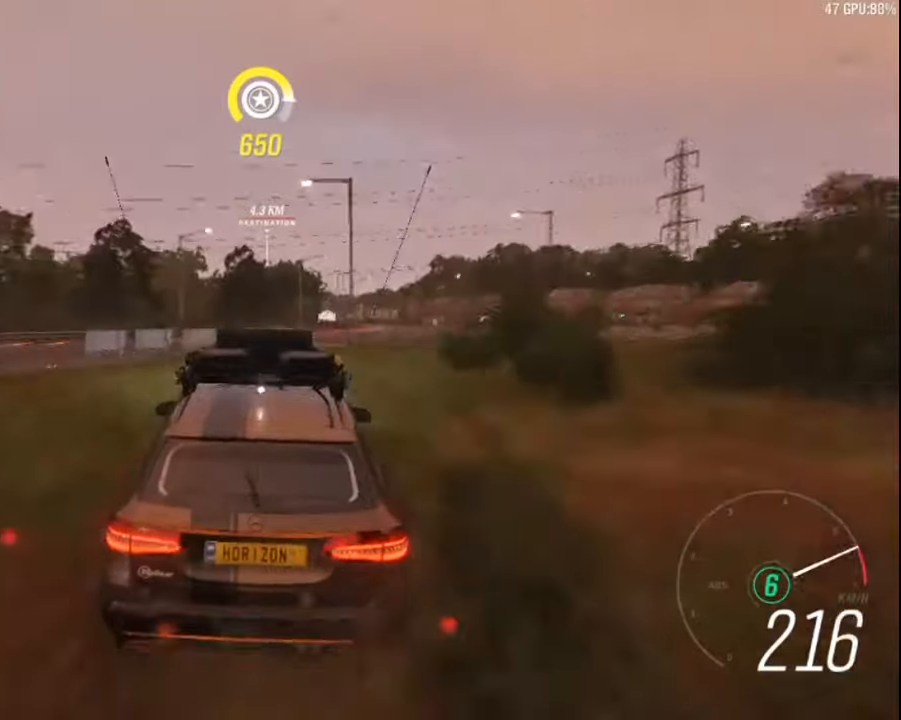
{"keys": ["up"], "events": [[367, "right", "up"]]}
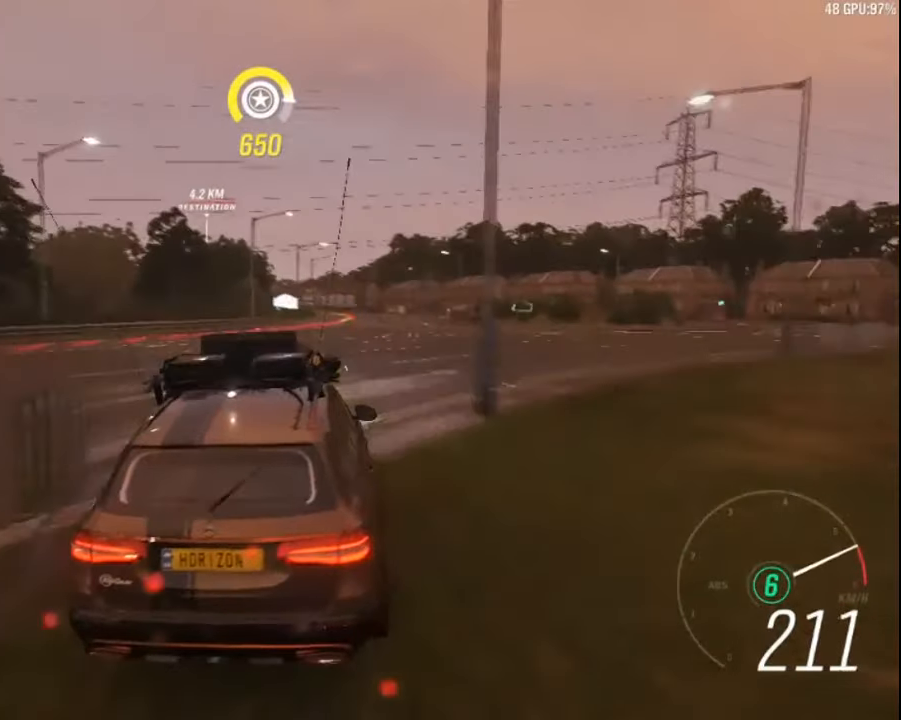
{"keys": ["up"], "events": [[167, "left", "down"], [334, "left", "up"]]}
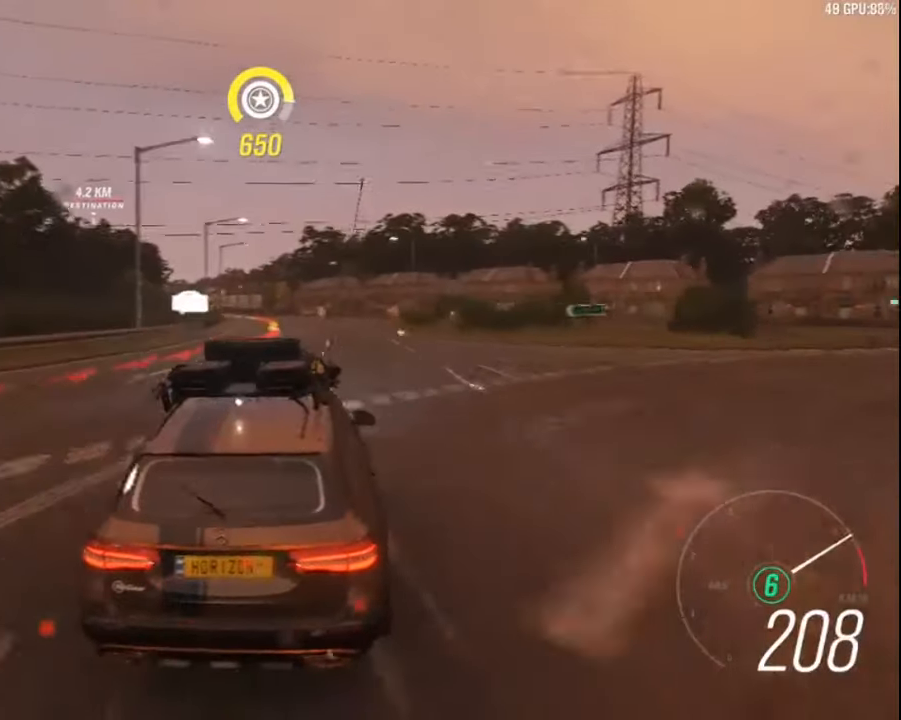
{"keys": ["up"], "events": [[100, "left", "down"], [200, "left", "up"], [267, "right", "down"], [450, "right", "up"]]}
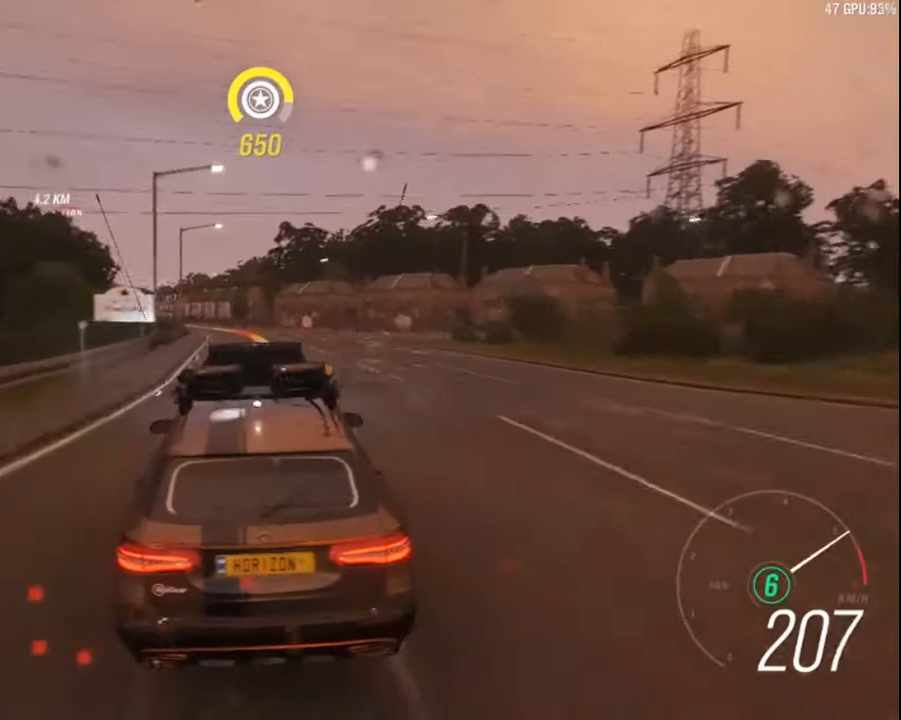
{"keys": ["left", "up"], "events": [[417, "left", "down"]]}
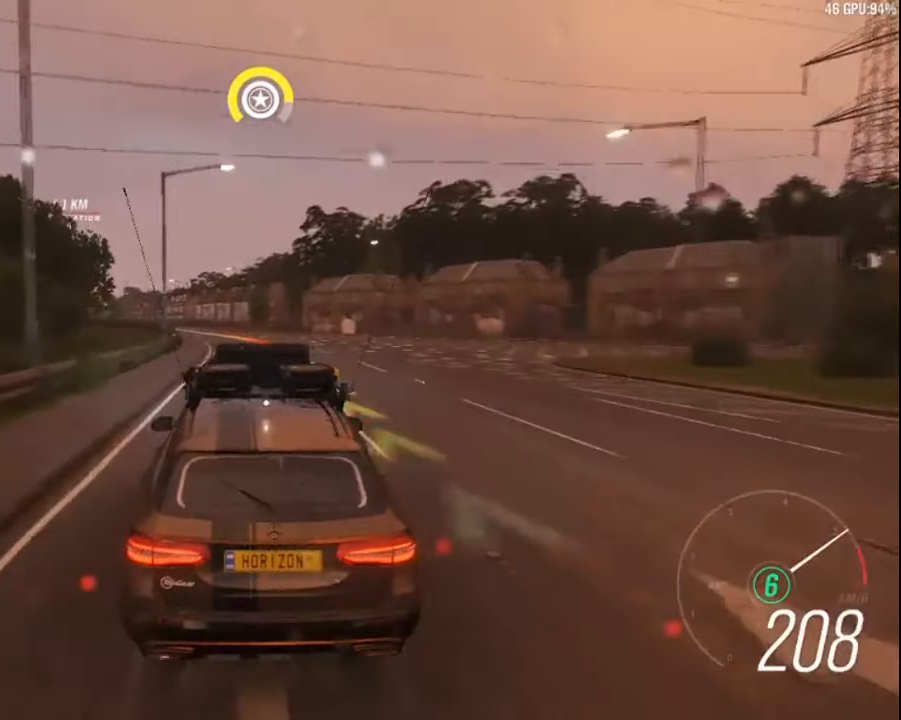
{"keys": ["left", "up"], "events": [[150, "left", "up"], [367, "left", "down"]]}
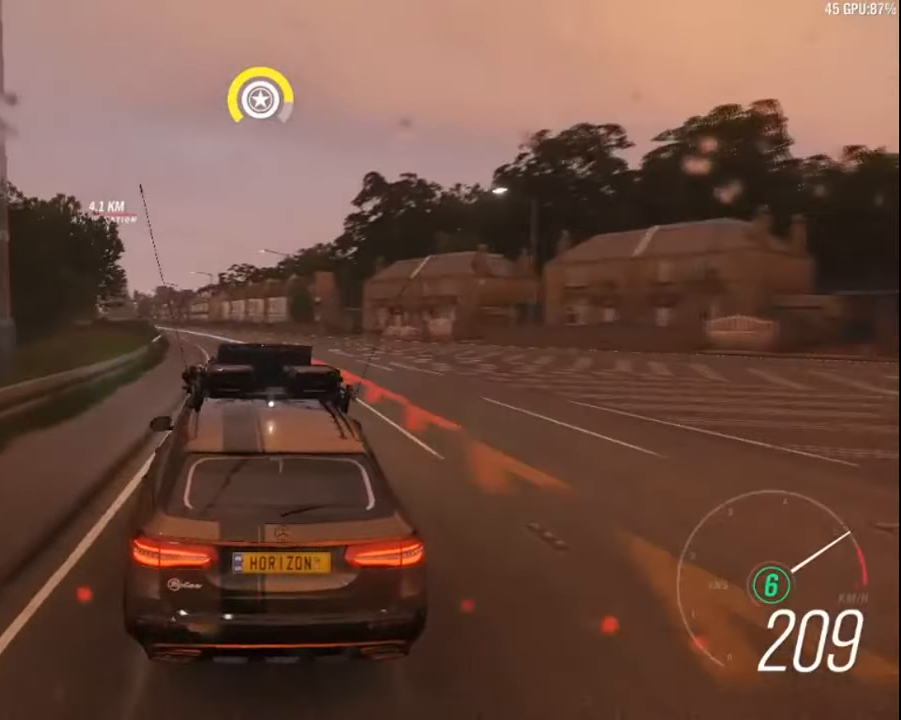
{"keys": ["left", "up"], "events": [[150, "left", "up"], [400, "left", "down"]]}
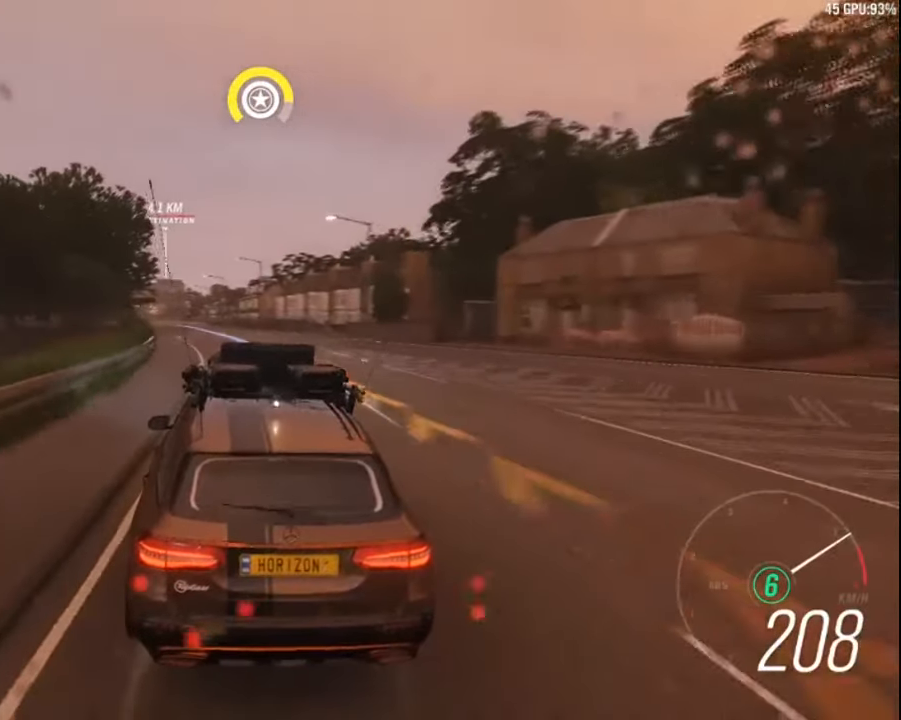
{"keys": ["up"], "events": [[117, "left", "up"], [350, "left", "down"], [467, "left", "up"]]}
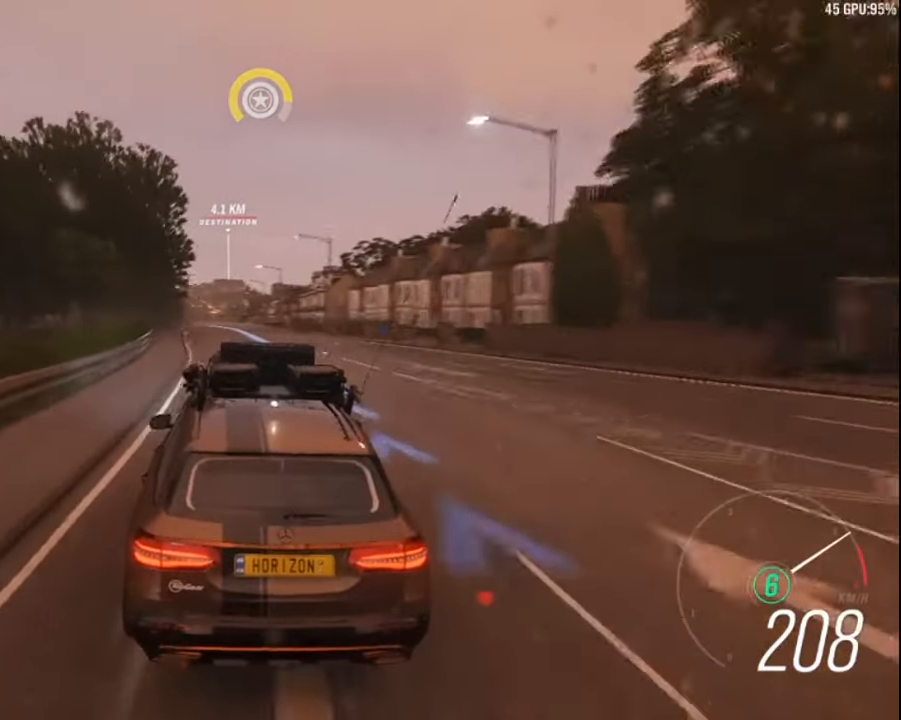
{"keys": ["up"], "events": []}
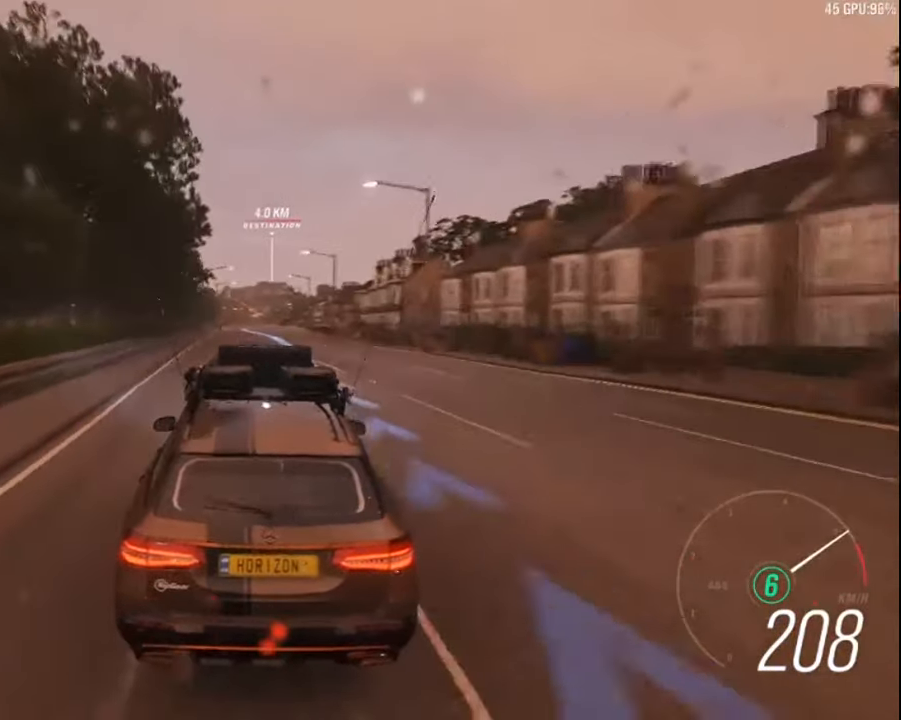
{"keys": ["left", "up"], "events": [[417, "left", "down"]]}
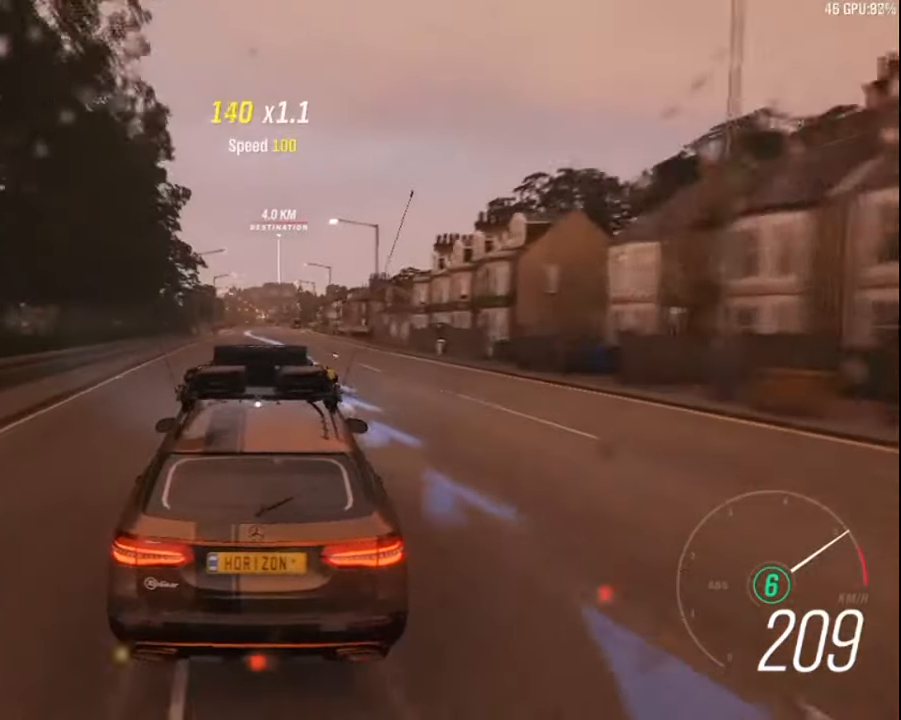
{"keys": ["up"], "events": [[17, "left", "up"]]}
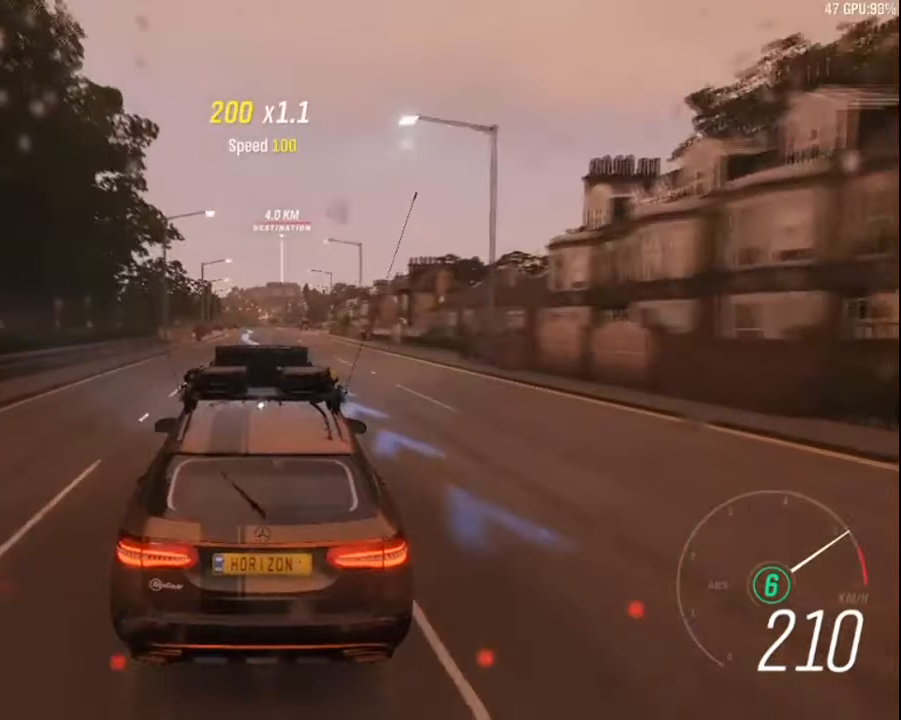
{"keys": ["up"], "events": []}
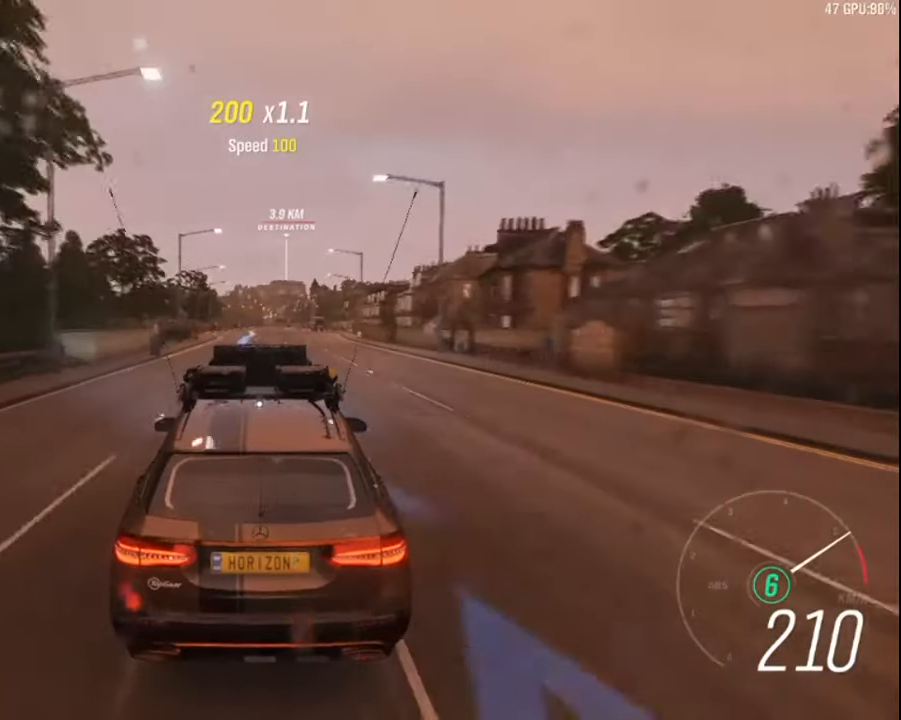
{"keys": ["up"], "events": []}
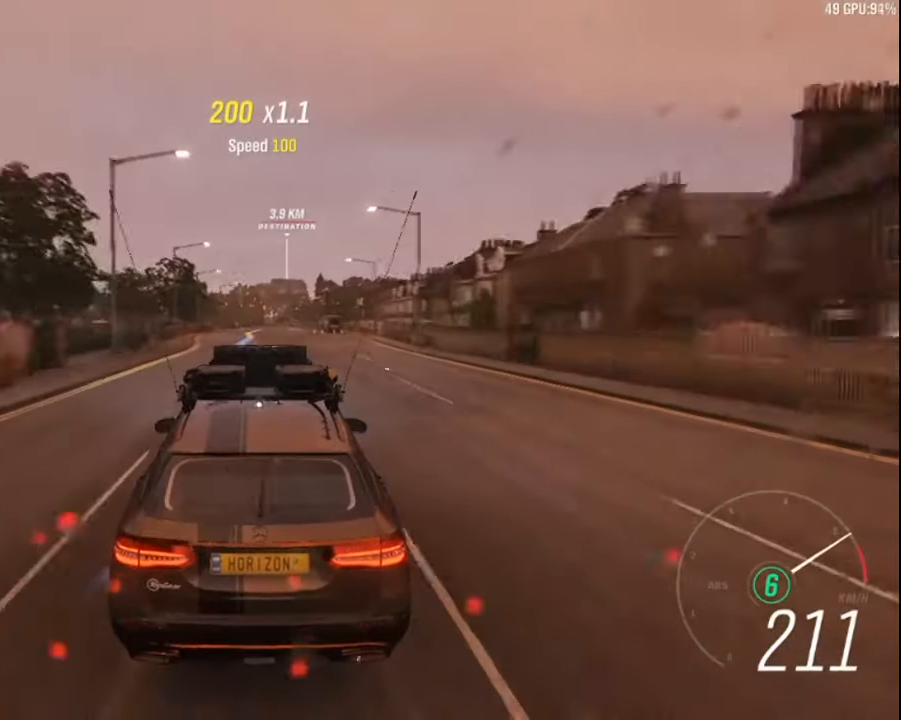
{"keys": ["up"], "events": []}
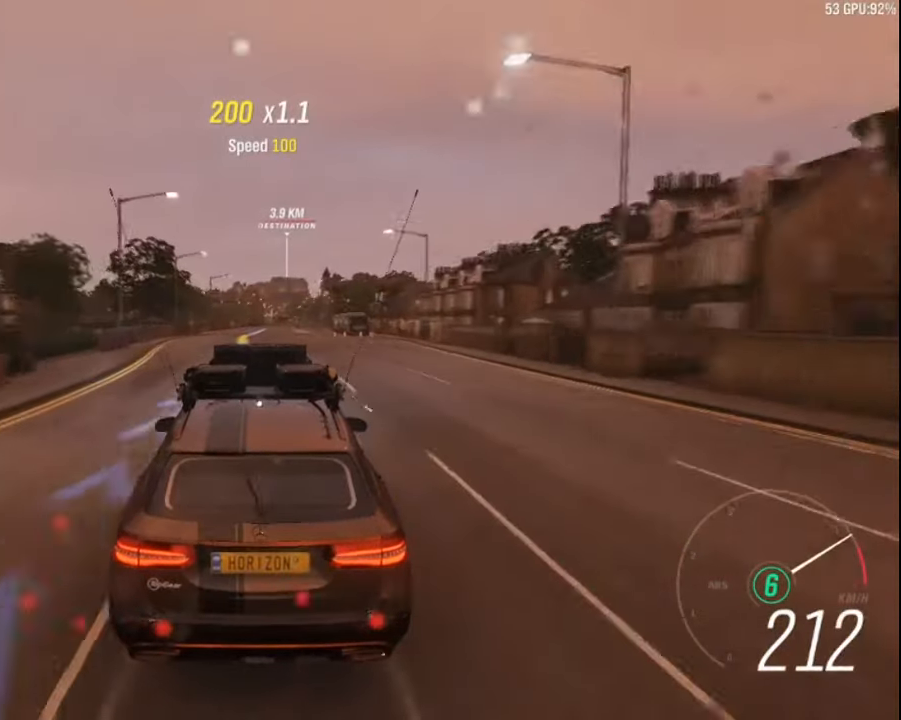
{"keys": ["ctrl", "up"], "events": [[483, "ctrl", "down"]]}
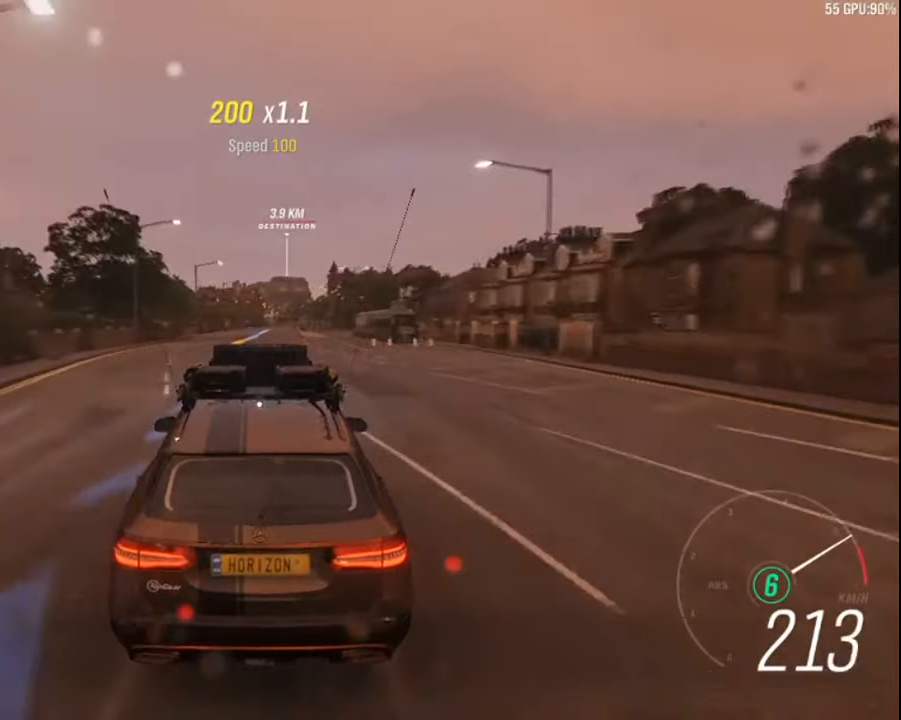
{"keys": ["ctrl", "up"], "events": []}
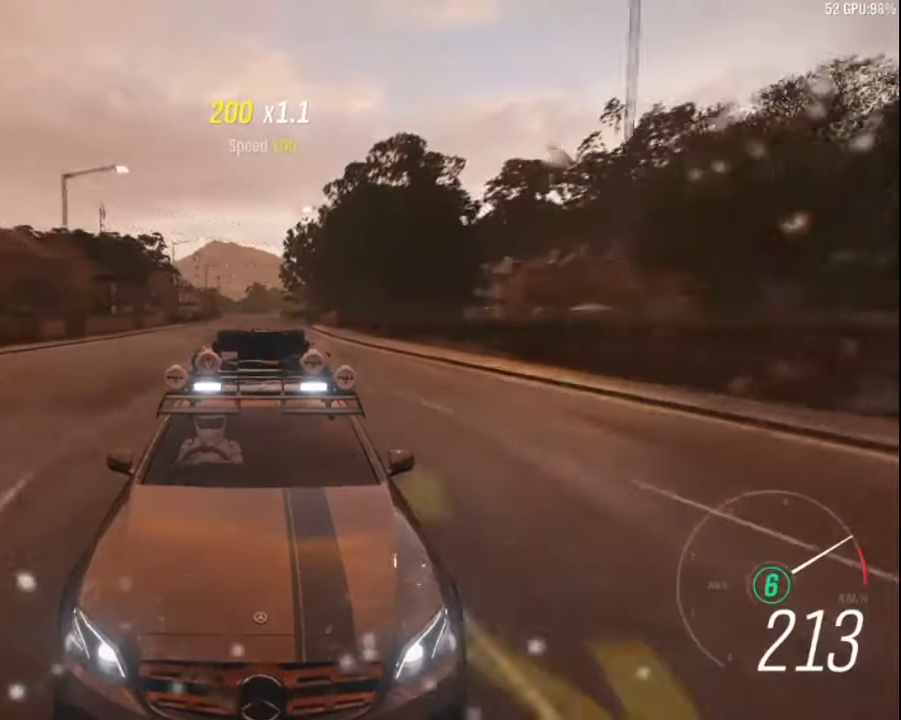
{"keys": ["up"], "events": [[33, "ctrl", "up"], [50, "right", "down"], [116, "right", "up"]]}
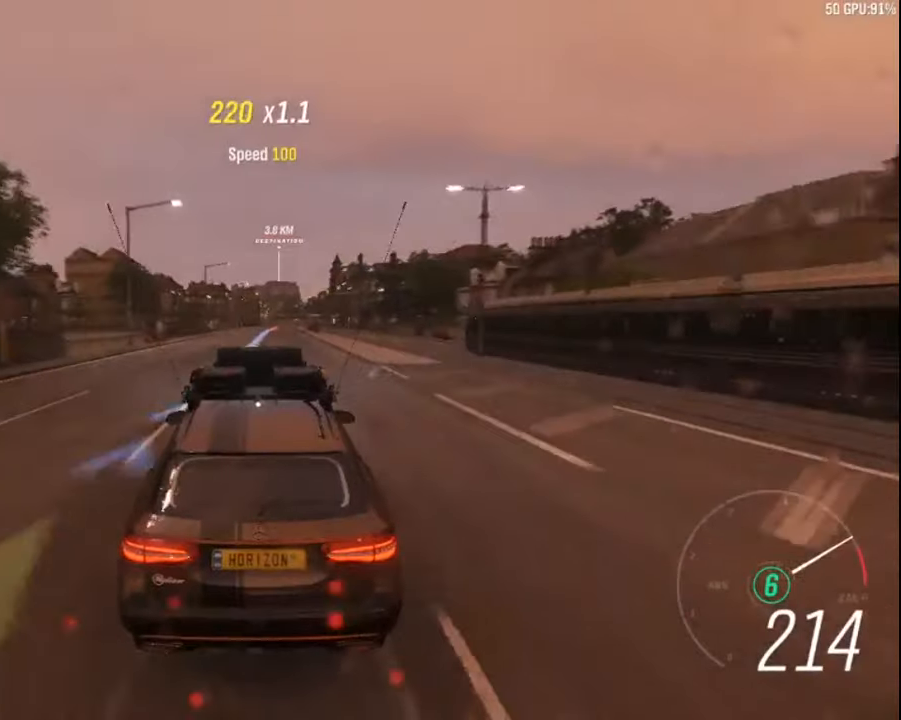
{"keys": ["up"], "events": [[66, "right", "down"], [133, "right", "up"]]}
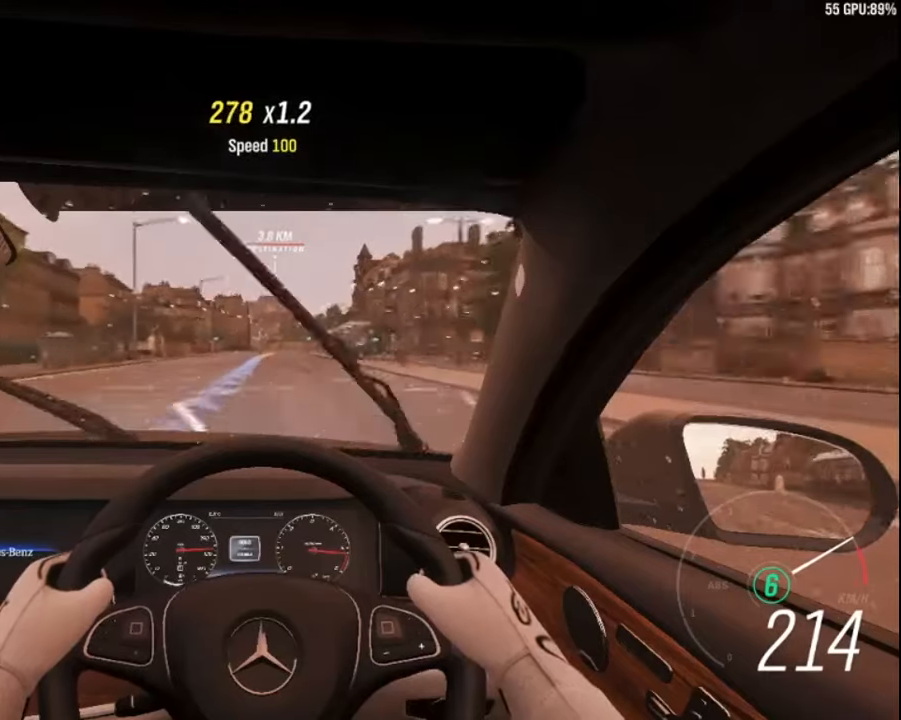
{"keys": ["right", "up"], "events": [[16, "right", "down"], [116, "right", "up"], [483, "right", "down"]]}